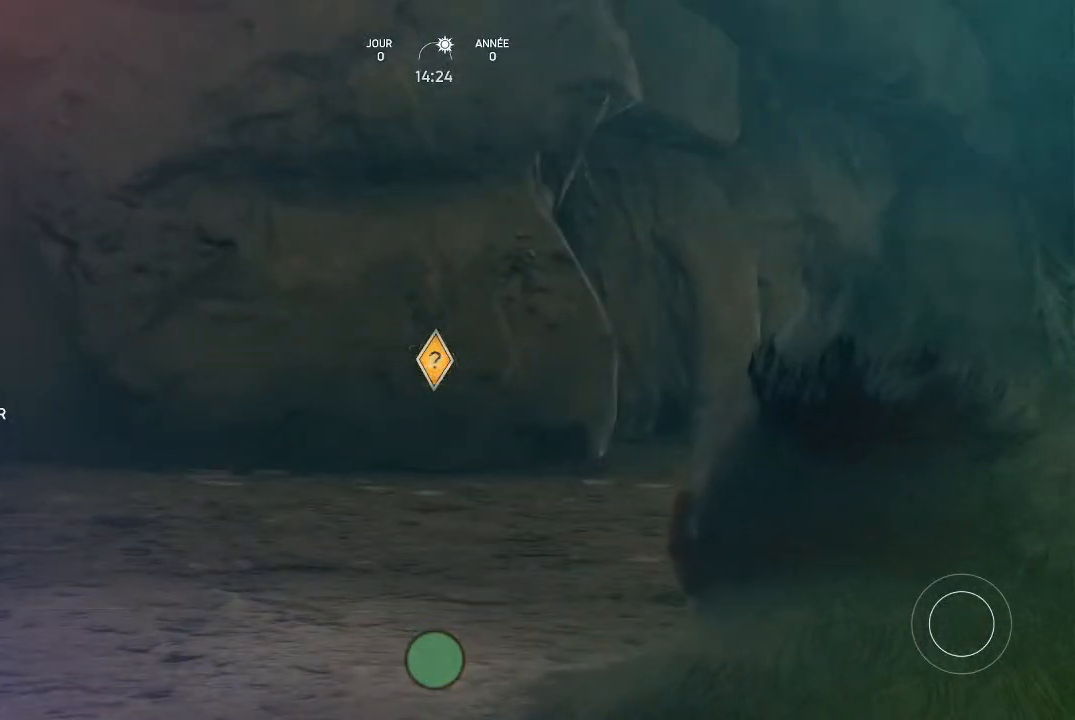
Gameplay with a controller (Xbox layout); each line is a JSON object with the inputs held at the frame after it. "events" lists button and stick changes between this image and that frame as [ms after this image, input, new state], when the widget could be followed in between.
{"buttons": ["Y"], "left_stick": "center", "right_stick": "center", "events": [[333, "Y", "down"]]}
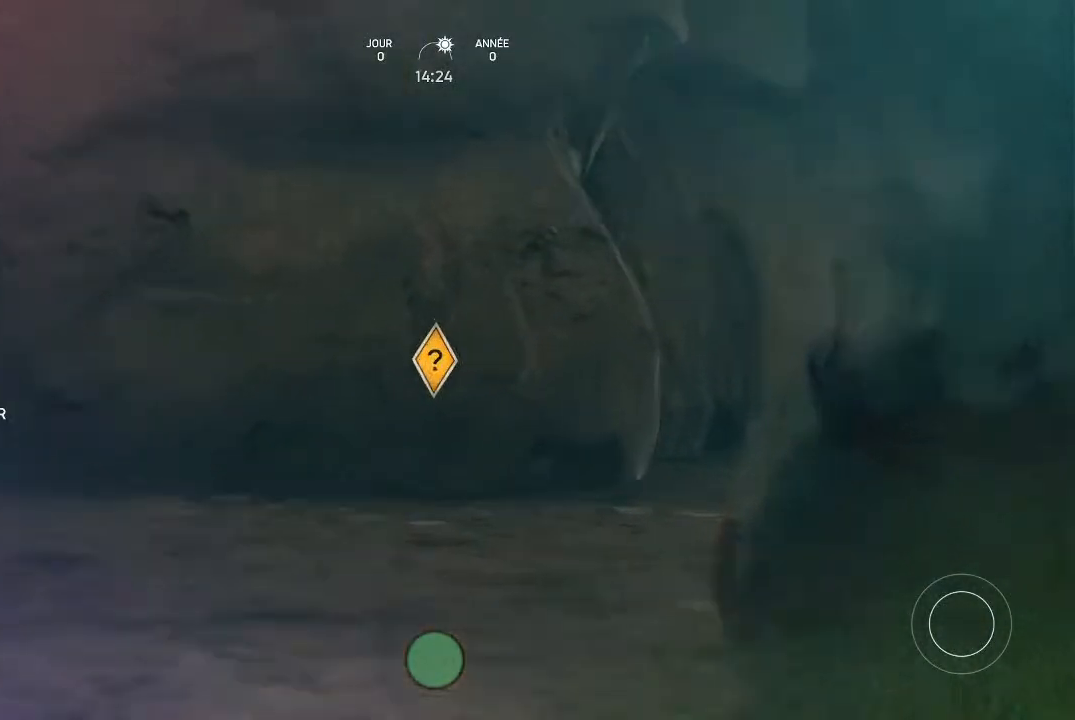
{"buttons": [], "left_stick": "center", "right_stick": "center", "events": [[500, "Y", "up"]]}
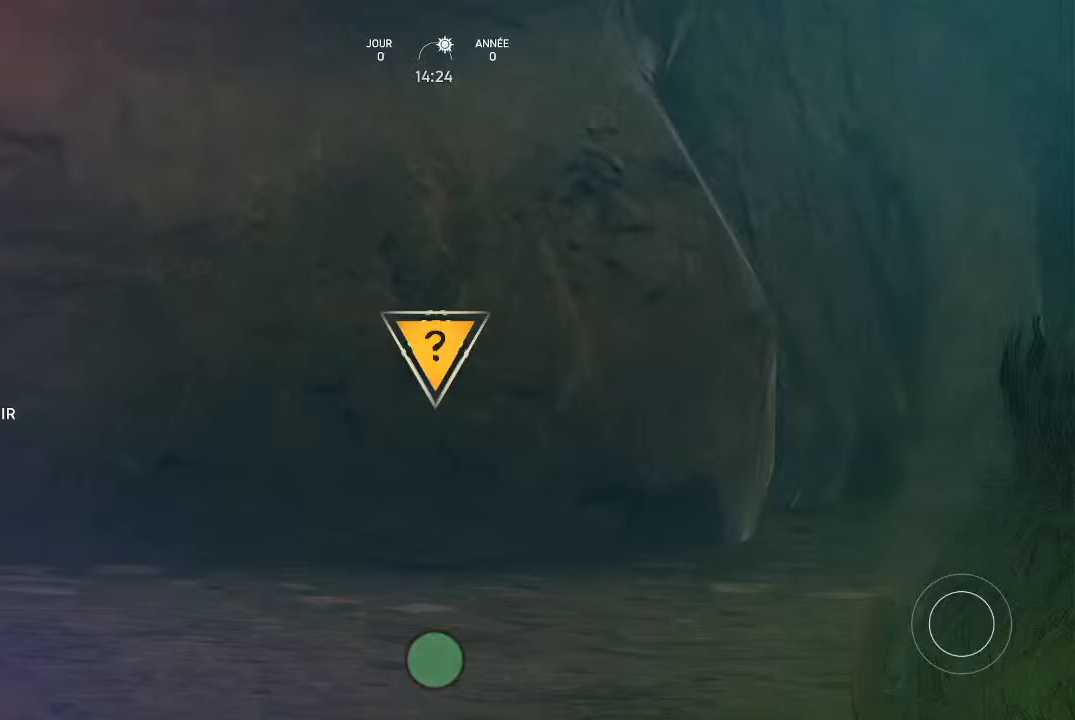
{"buttons": [], "left_stick": "center", "right_stick": "center", "events": []}
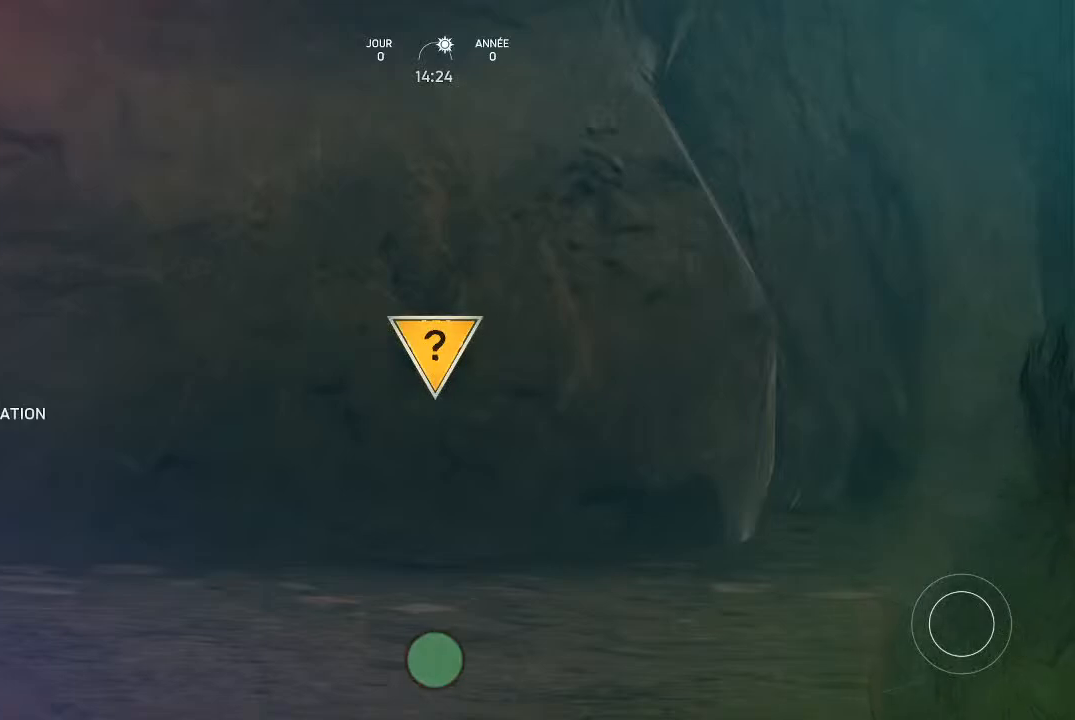
{"buttons": [], "left_stick": "up", "right_stick": "center", "events": [[100, "left_stick", "up"], [100, "right_stick", "down"], [233, "right_stick", "center"]]}
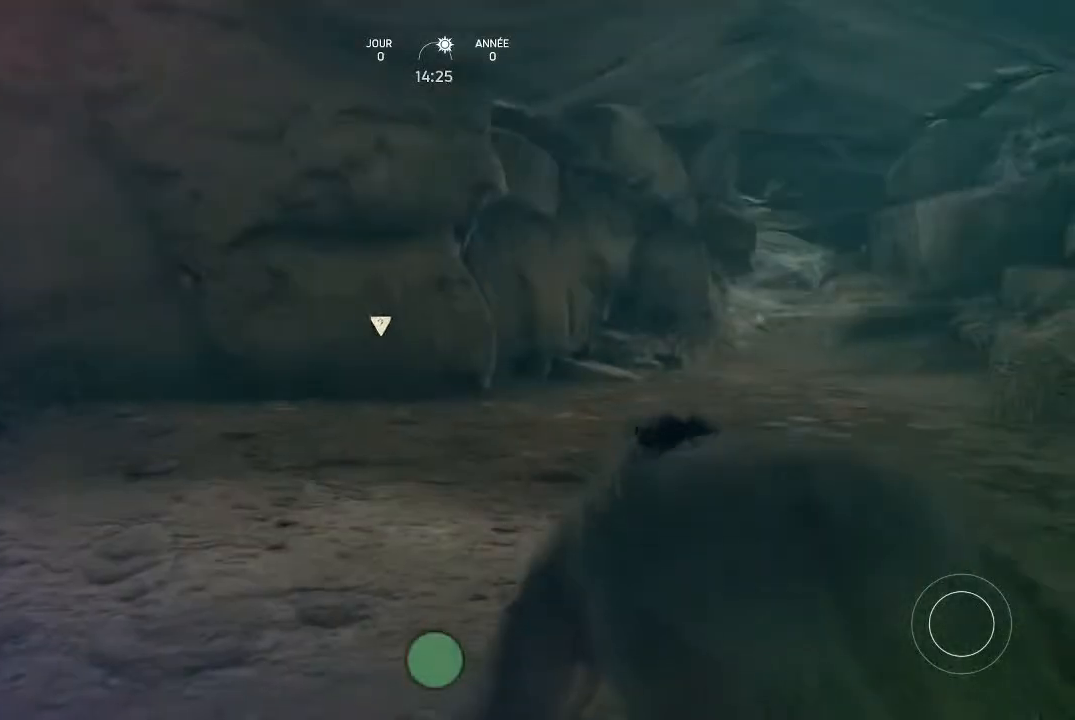
{"buttons": [], "left_stick": "up", "right_stick": "down-left", "events": [[433, "right_stick", "down-left"]]}
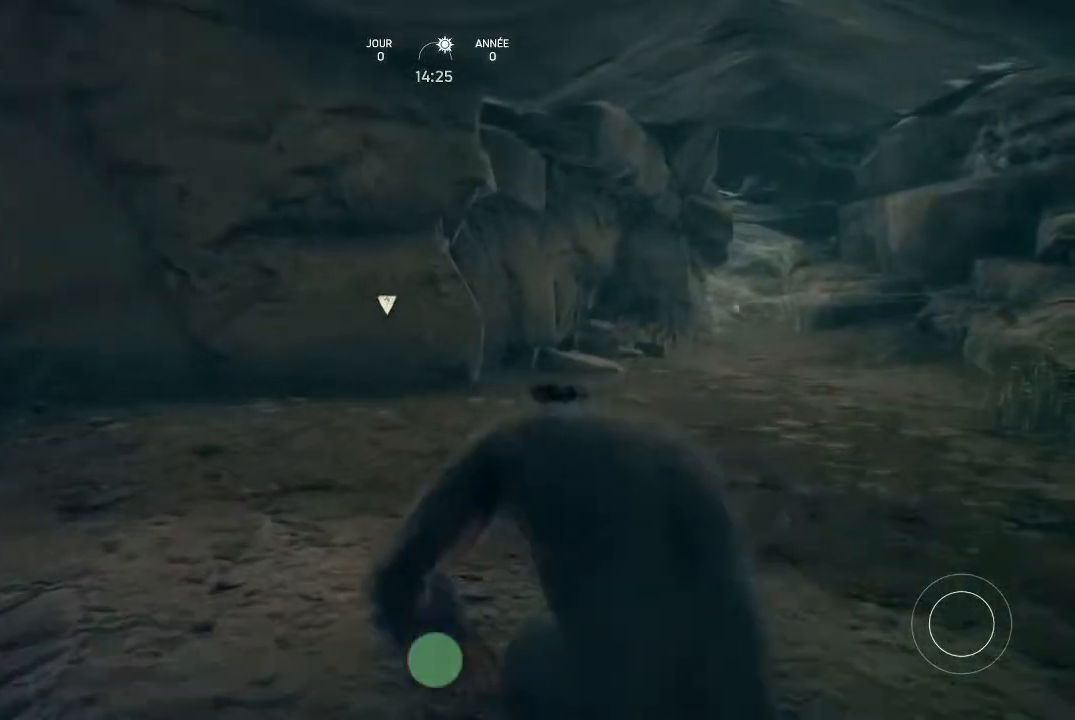
{"buttons": [], "left_stick": "up", "right_stick": "center", "events": [[133, "right_stick", "center"]]}
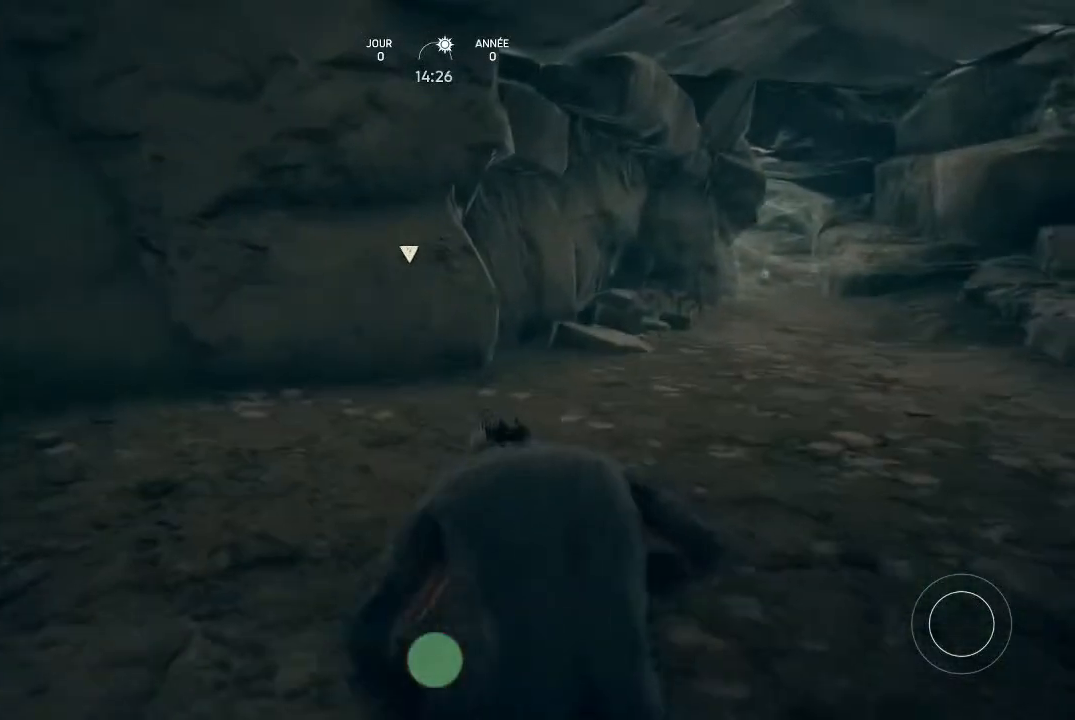
{"buttons": [], "left_stick": "up", "right_stick": "right", "events": [[333, "right_stick", "right"]]}
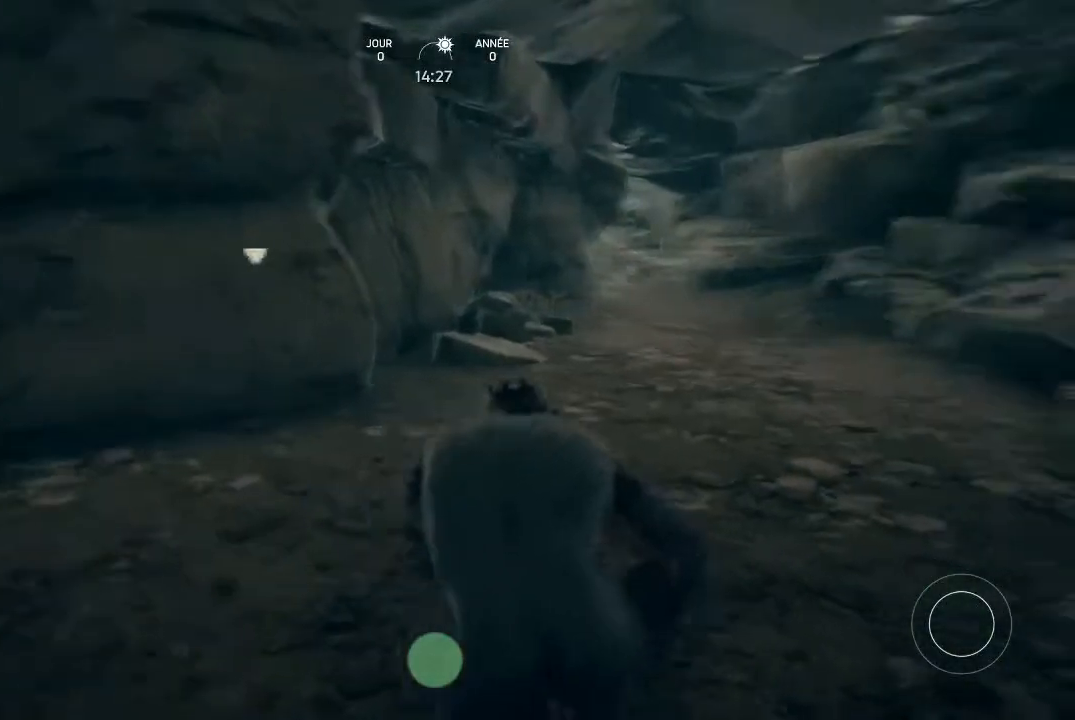
{"buttons": [], "left_stick": "up", "right_stick": "center", "events": [[100, "right_stick", "center"]]}
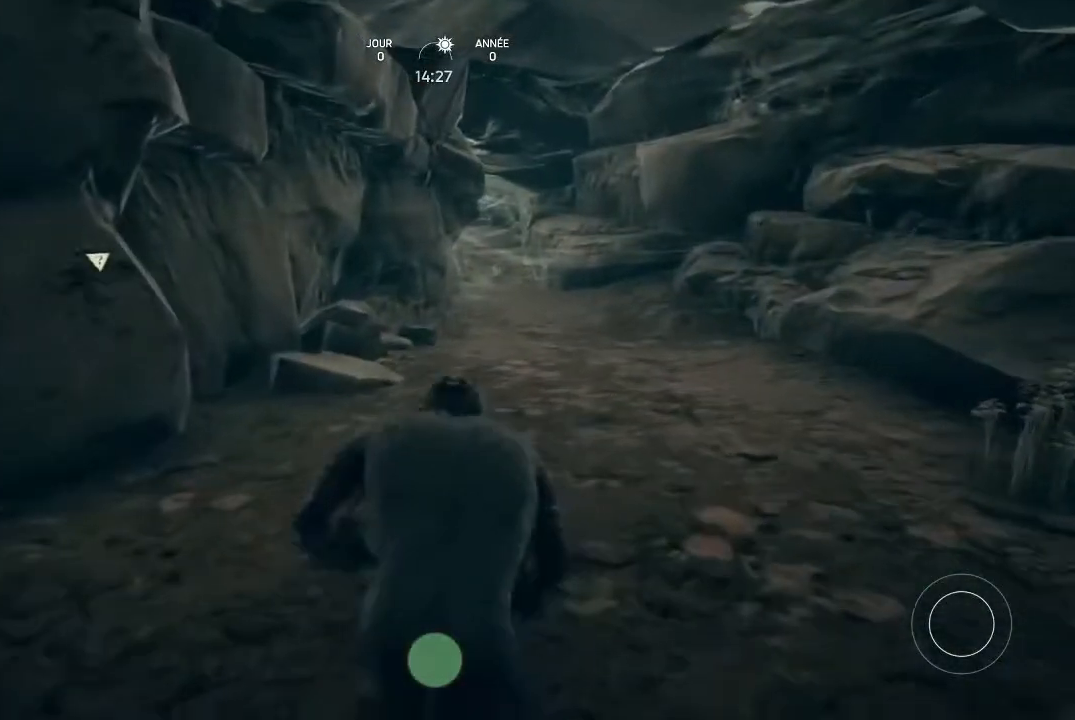
{"buttons": [], "left_stick": "up", "right_stick": "center", "events": []}
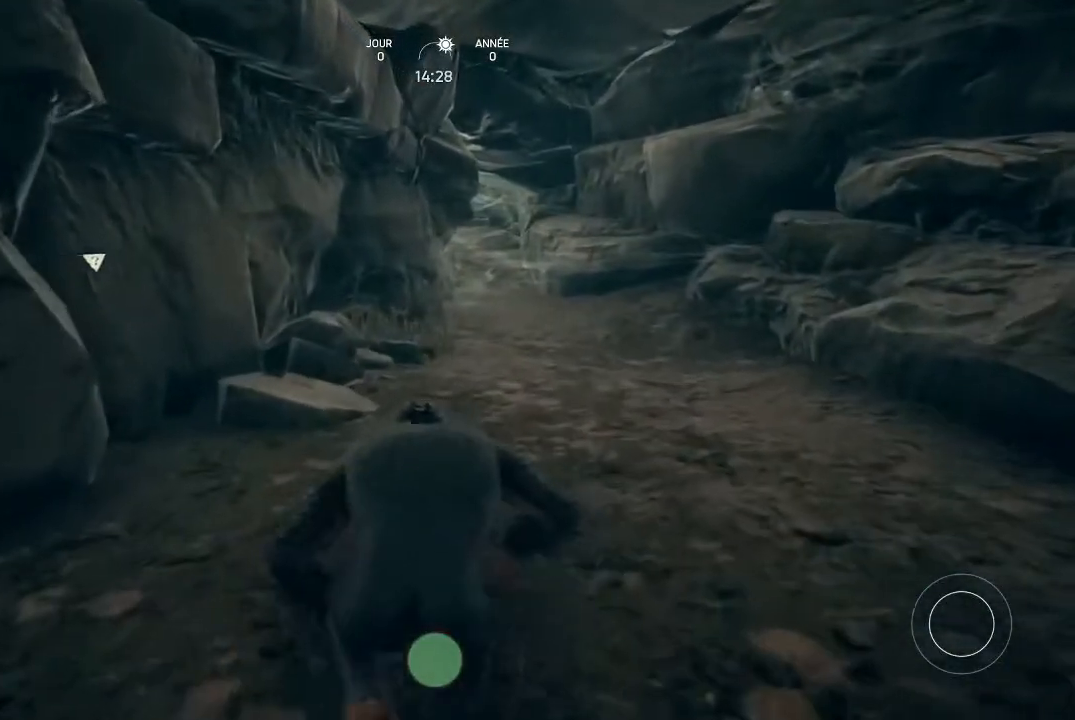
{"buttons": [], "left_stick": "up", "right_stick": "center", "events": []}
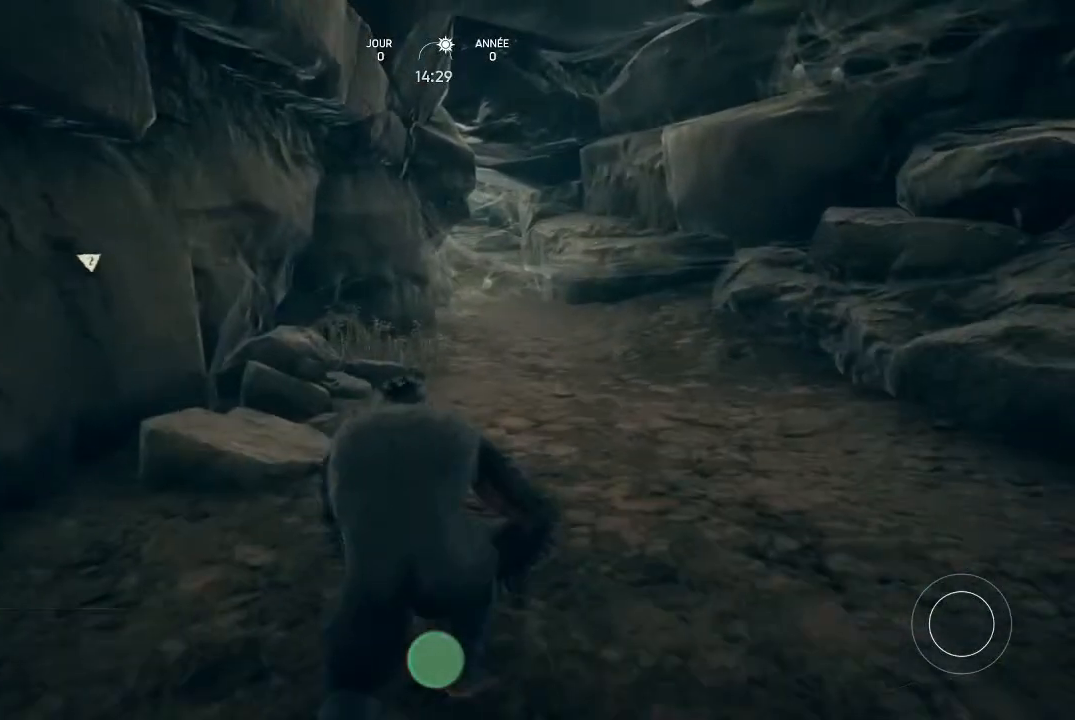
{"buttons": [], "left_stick": "up", "right_stick": "right", "events": [[467, "right_stick", "right"]]}
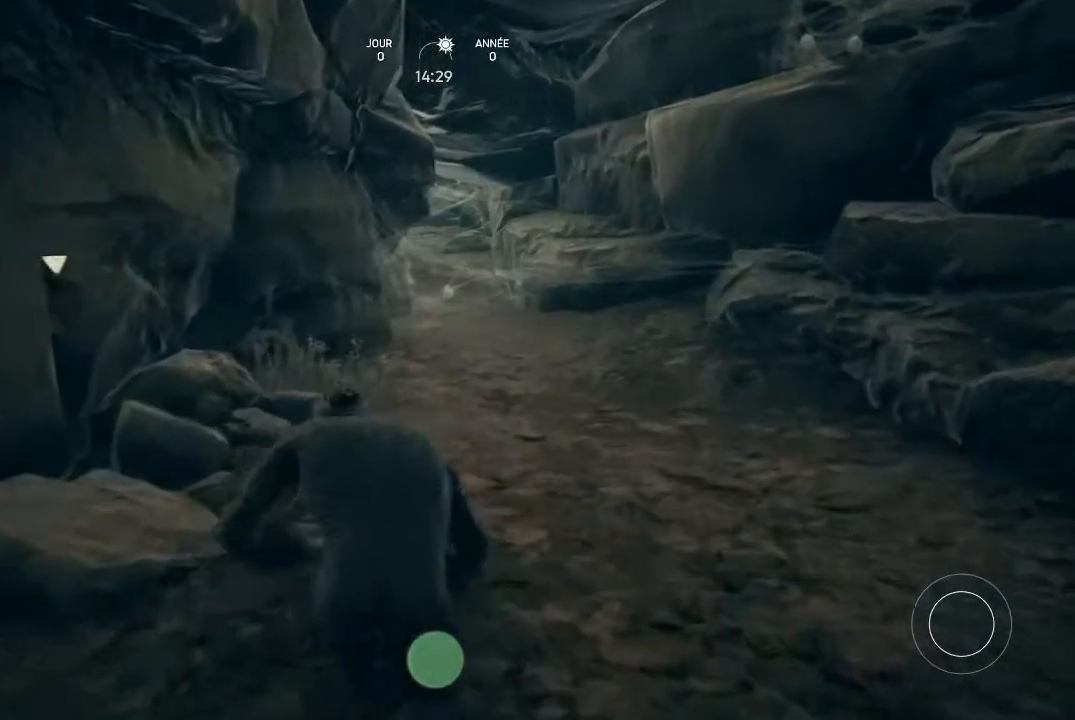
{"buttons": [], "left_stick": "up", "right_stick": "center", "events": [[100, "right_stick", "center"]]}
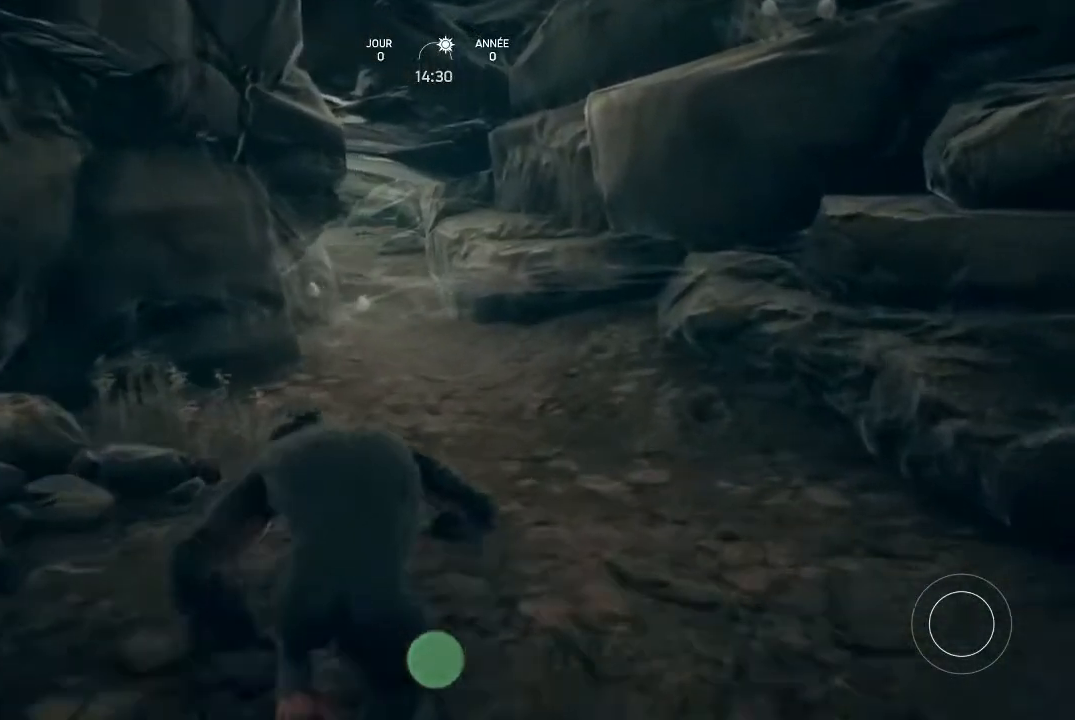
{"buttons": [], "left_stick": "up", "right_stick": "center", "events": []}
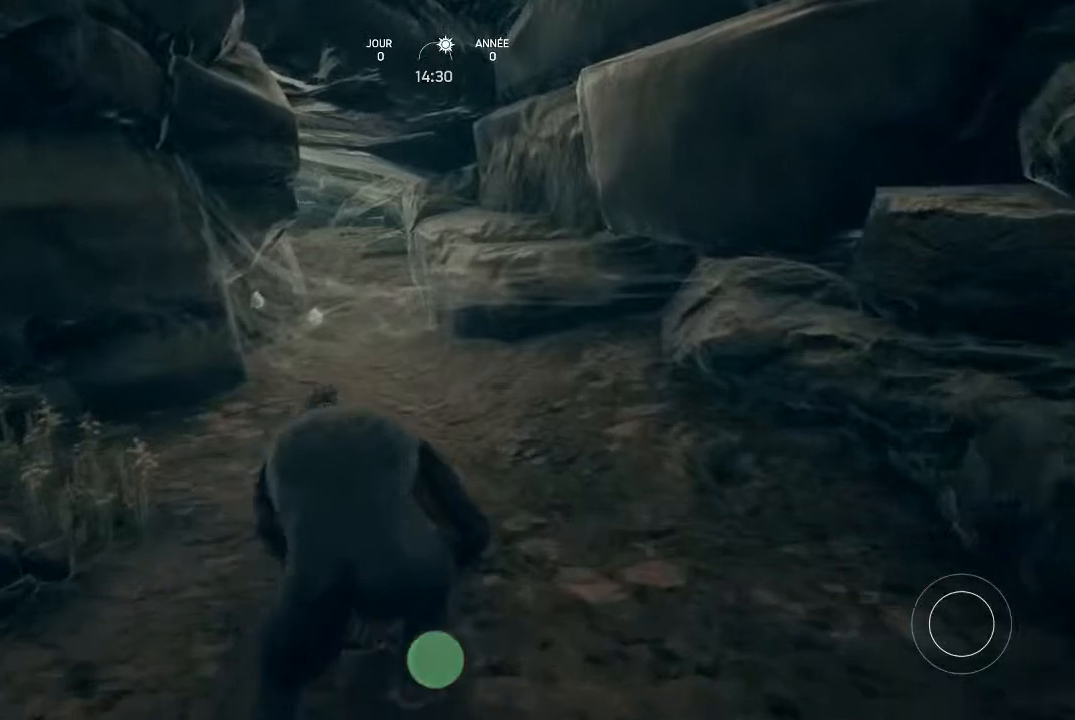
{"buttons": [], "left_stick": "up", "right_stick": "up", "events": [[433, "right_stick", "up"]]}
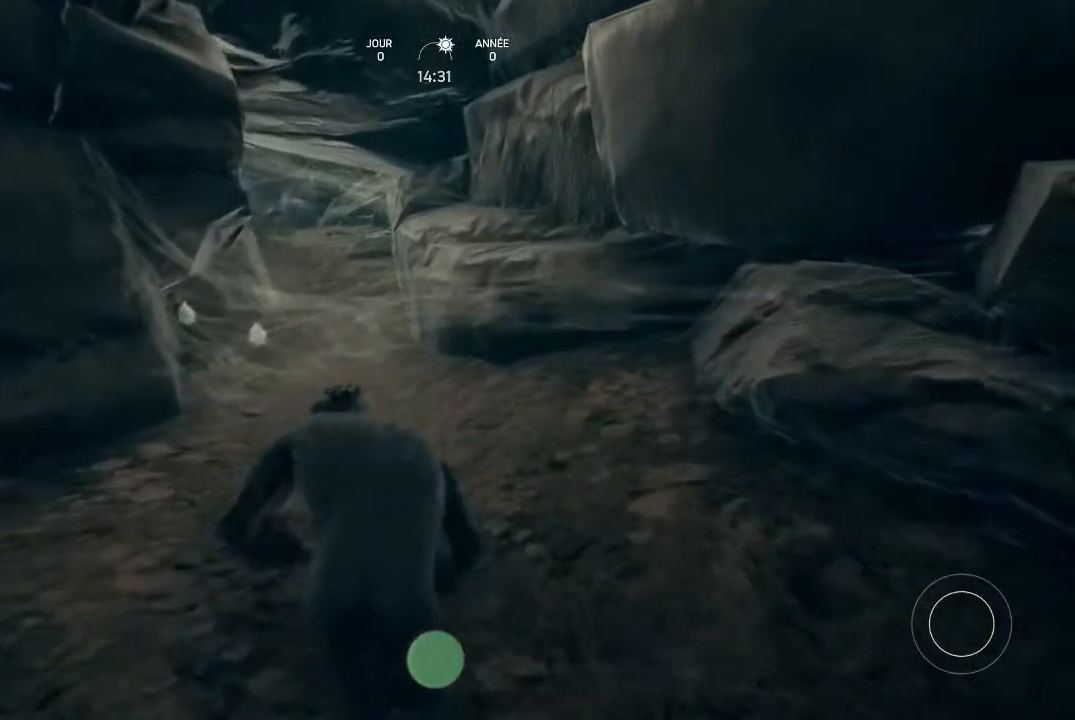
{"buttons": [], "left_stick": "up", "right_stick": "center", "events": [[267, "right_stick", "center"]]}
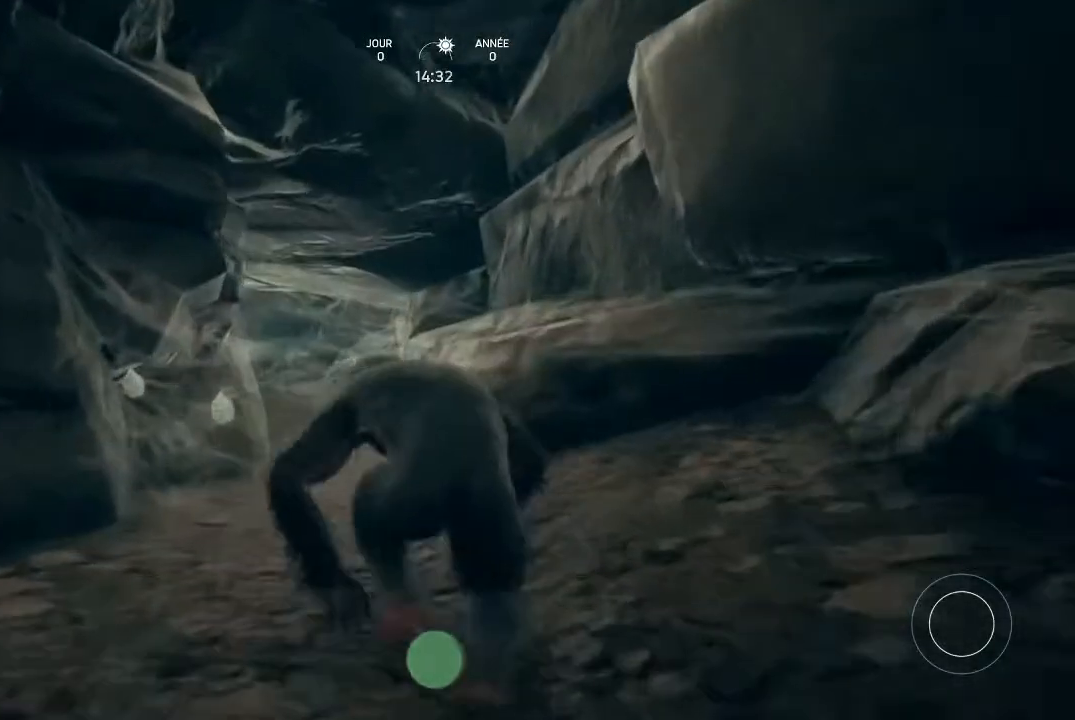
{"buttons": [], "left_stick": "up", "right_stick": "center", "events": []}
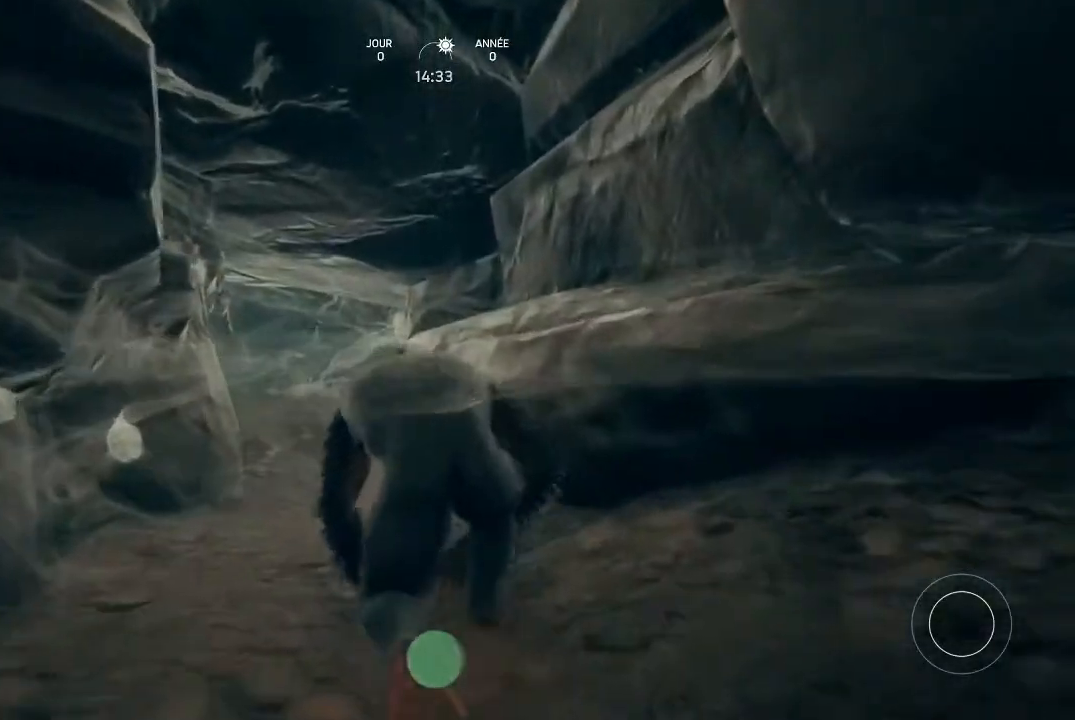
{"buttons": [], "left_stick": "up", "right_stick": "down-left", "events": [[500, "right_stick", "down-left"]]}
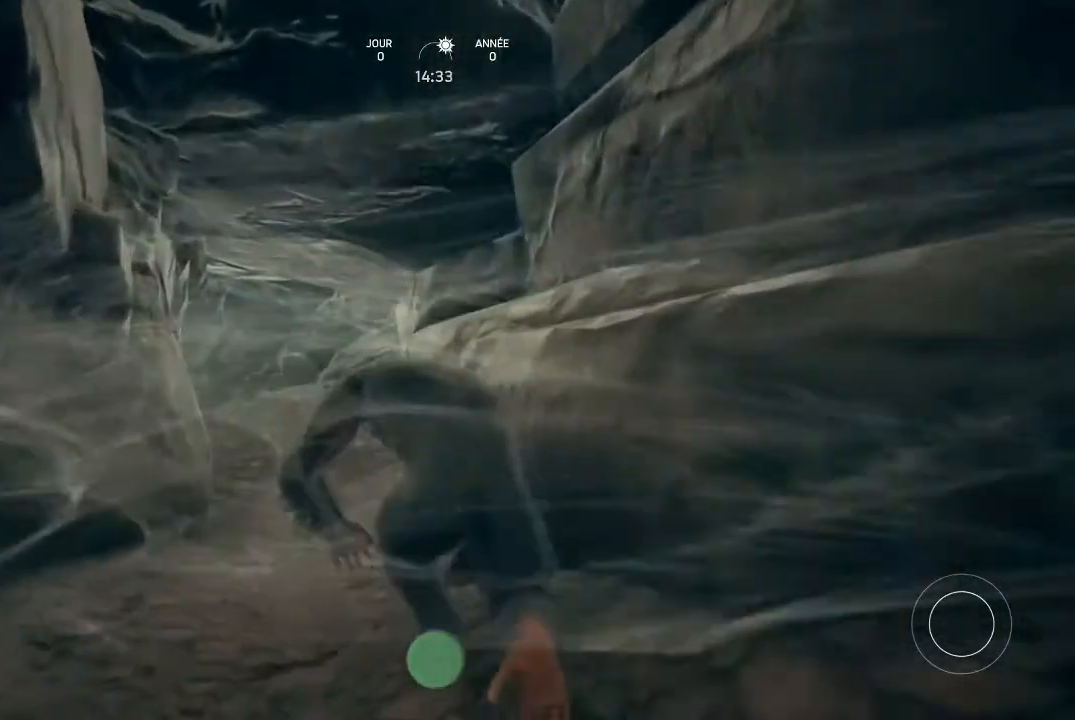
{"buttons": [], "left_stick": "up", "right_stick": "center", "events": [[267, "right_stick", "center"]]}
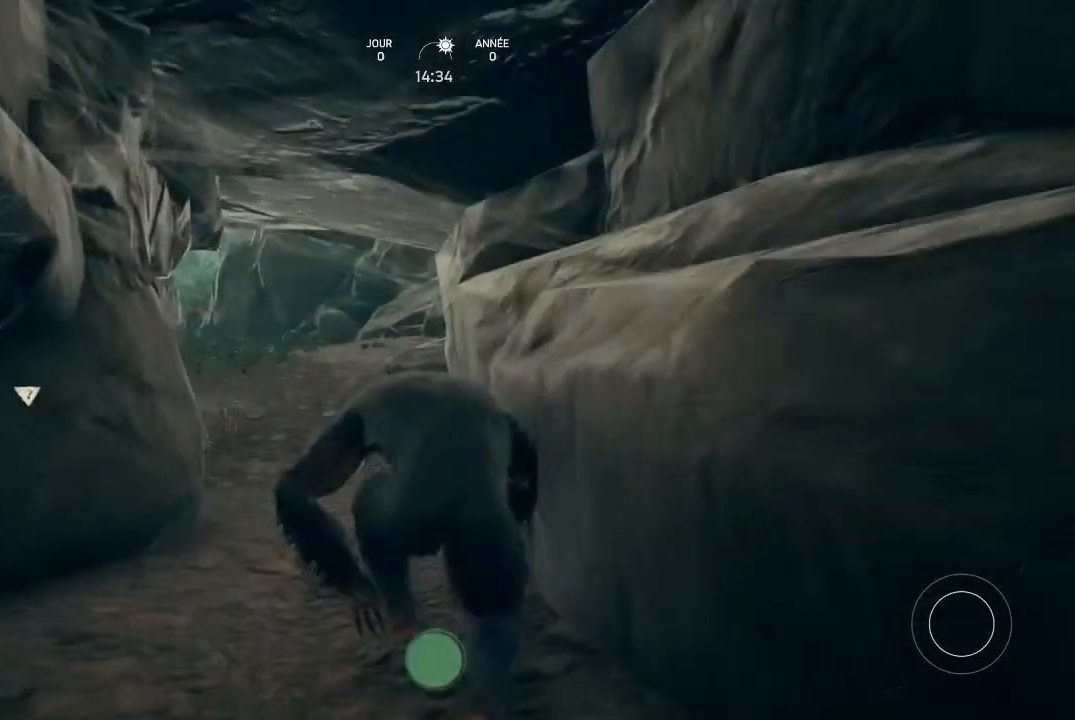
{"buttons": [], "left_stick": "up", "right_stick": "left", "events": [[333, "right_stick", "left"]]}
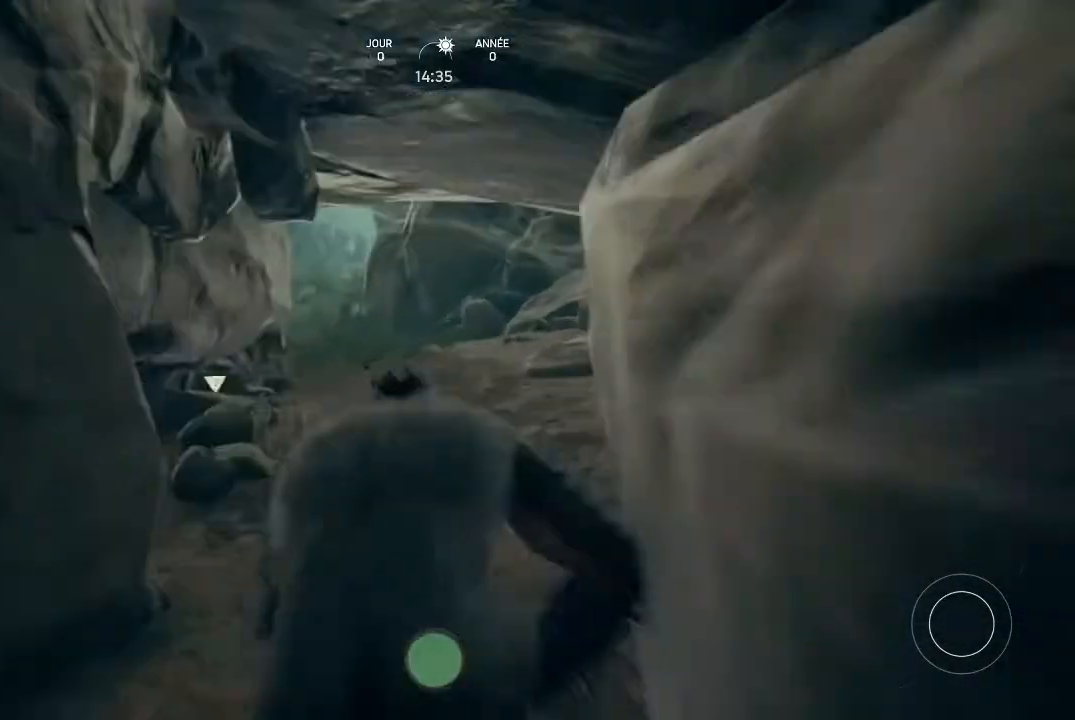
{"buttons": [], "left_stick": "up", "right_stick": "center", "events": [[33, "right_stick", "center"]]}
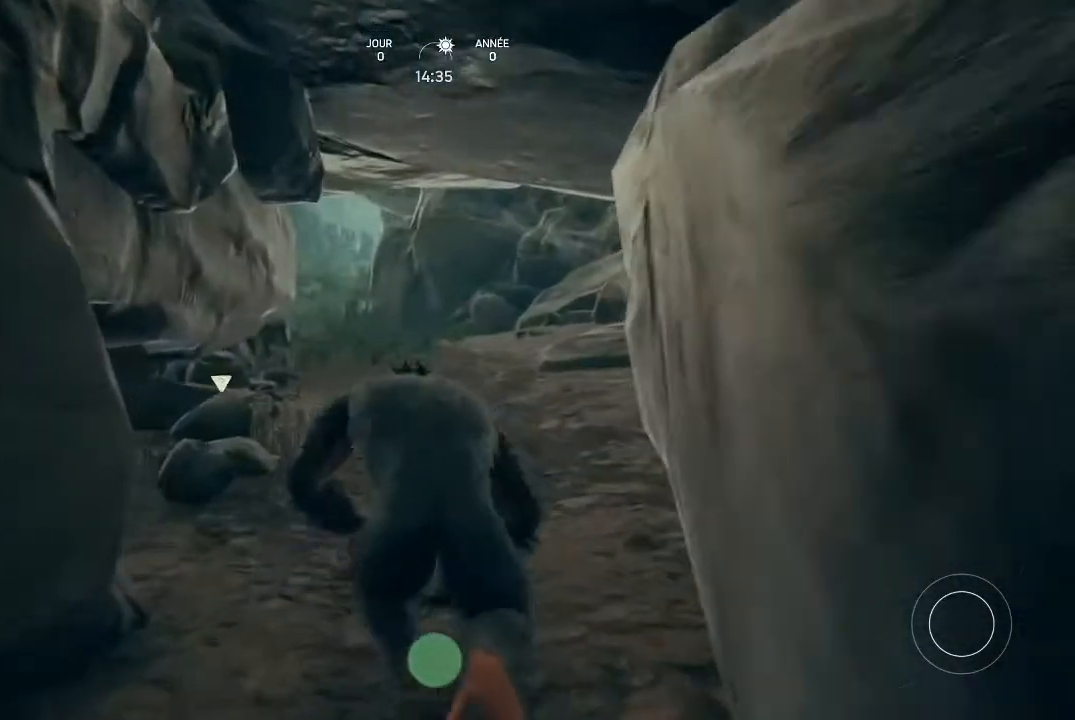
{"buttons": [], "left_stick": "up", "right_stick": "down-left", "events": [[400, "right_stick", "down-left"]]}
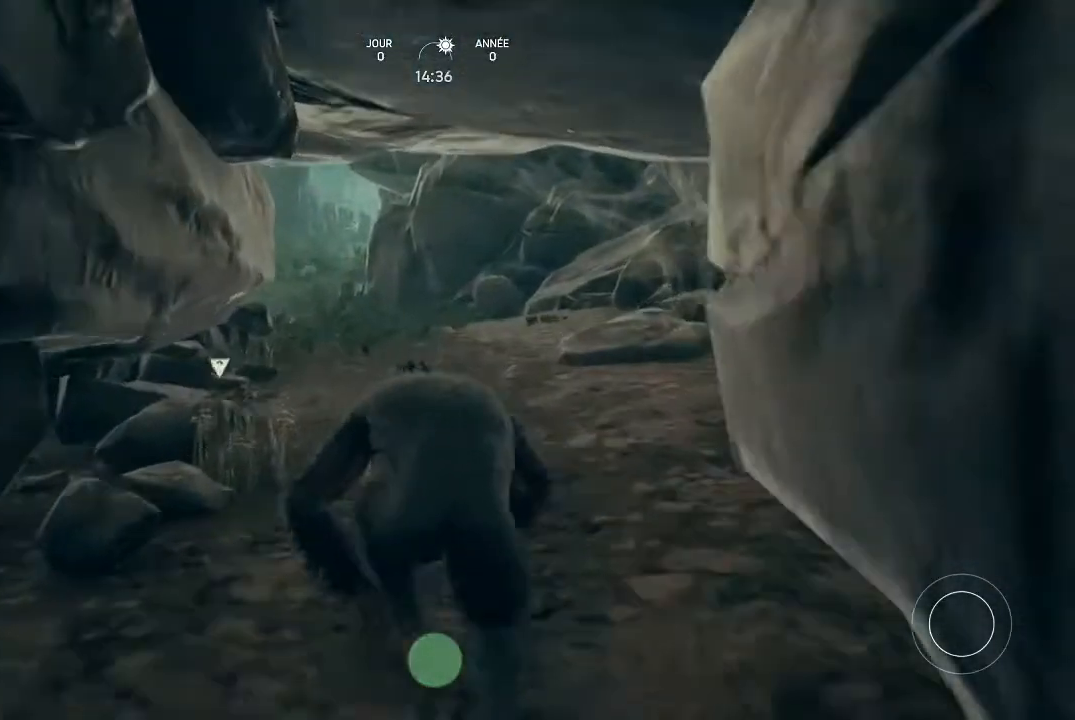
{"buttons": [], "left_stick": "up", "right_stick": "center", "events": [[167, "right_stick", "center"]]}
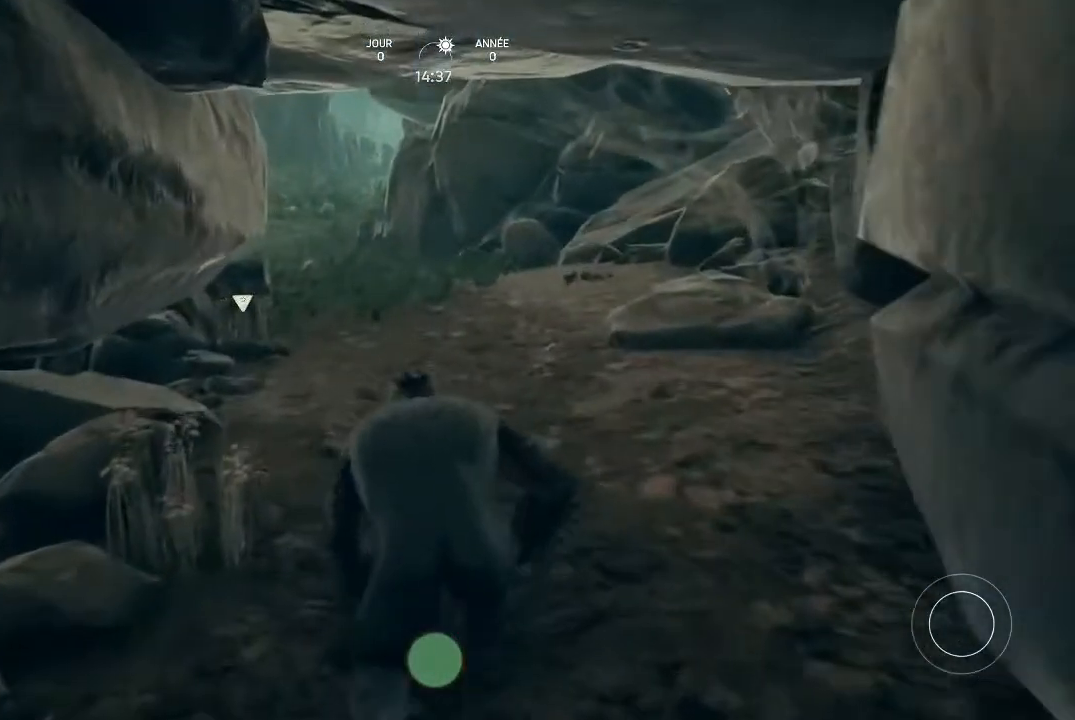
{"buttons": [], "left_stick": "up", "right_stick": "center", "events": []}
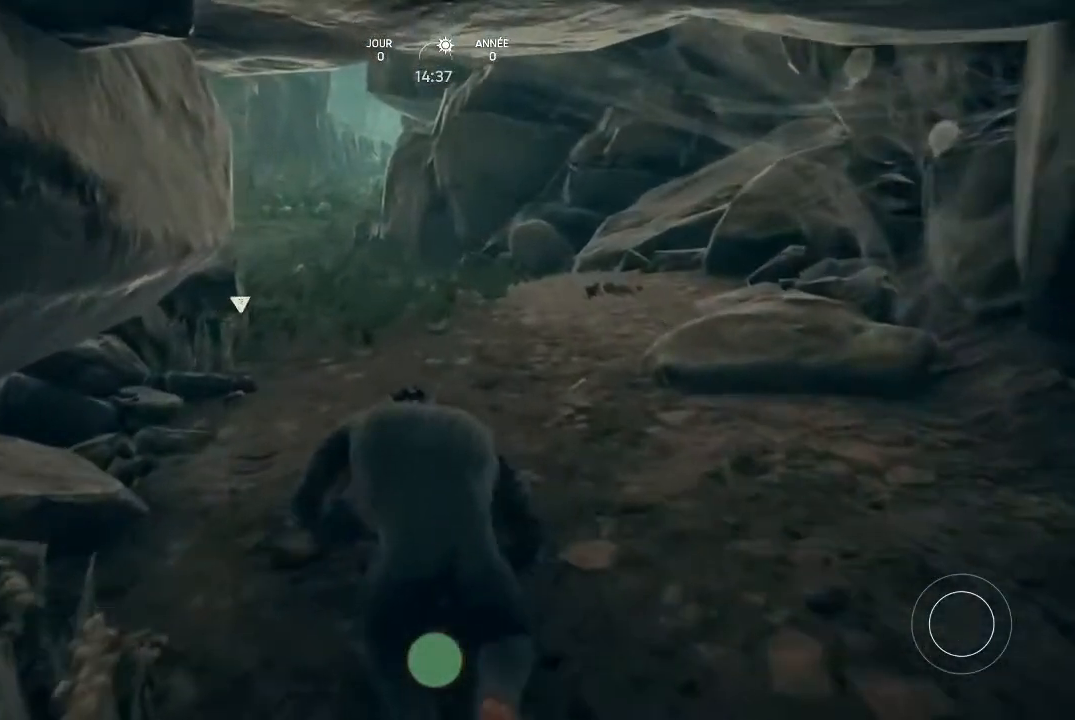
{"buttons": [], "left_stick": "up", "right_stick": "center", "events": []}
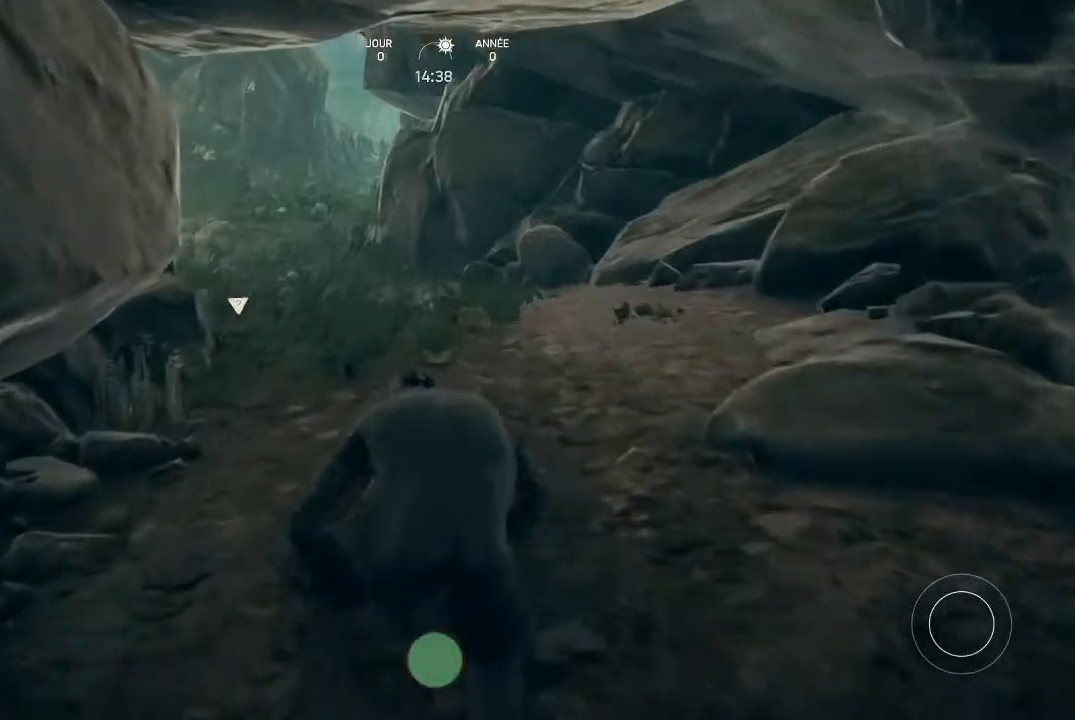
{"buttons": [], "left_stick": "up", "right_stick": "center", "events": [[233, "right_stick", "down-left"], [500, "right_stick", "center"]]}
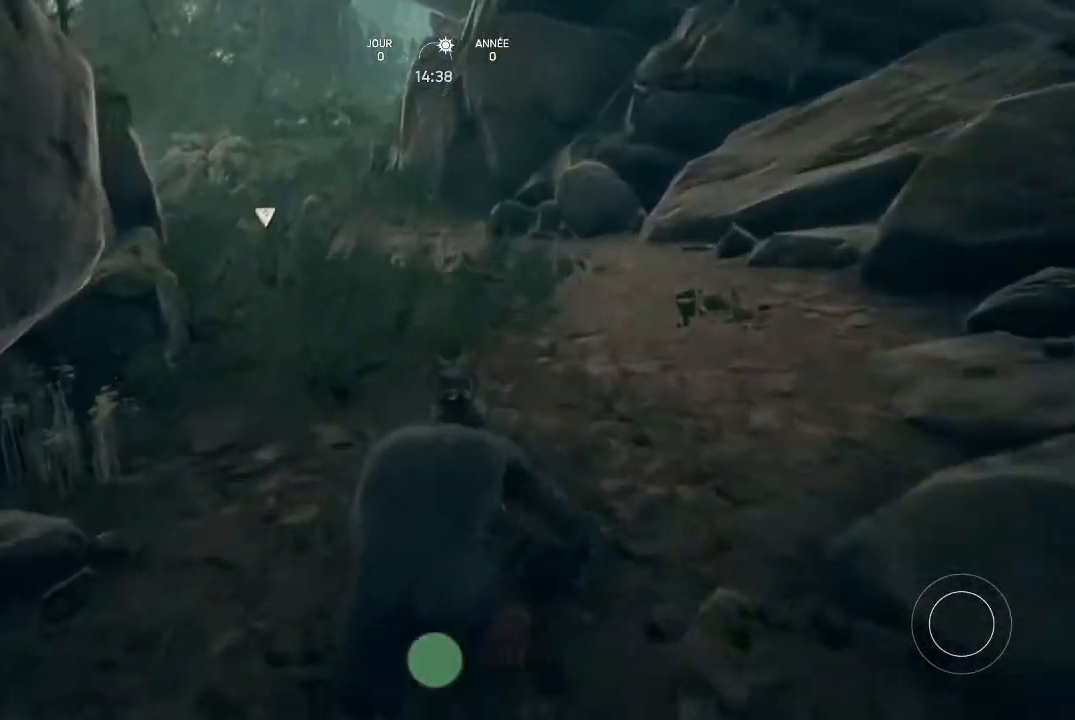
{"buttons": [], "left_stick": "up", "right_stick": "center", "events": []}
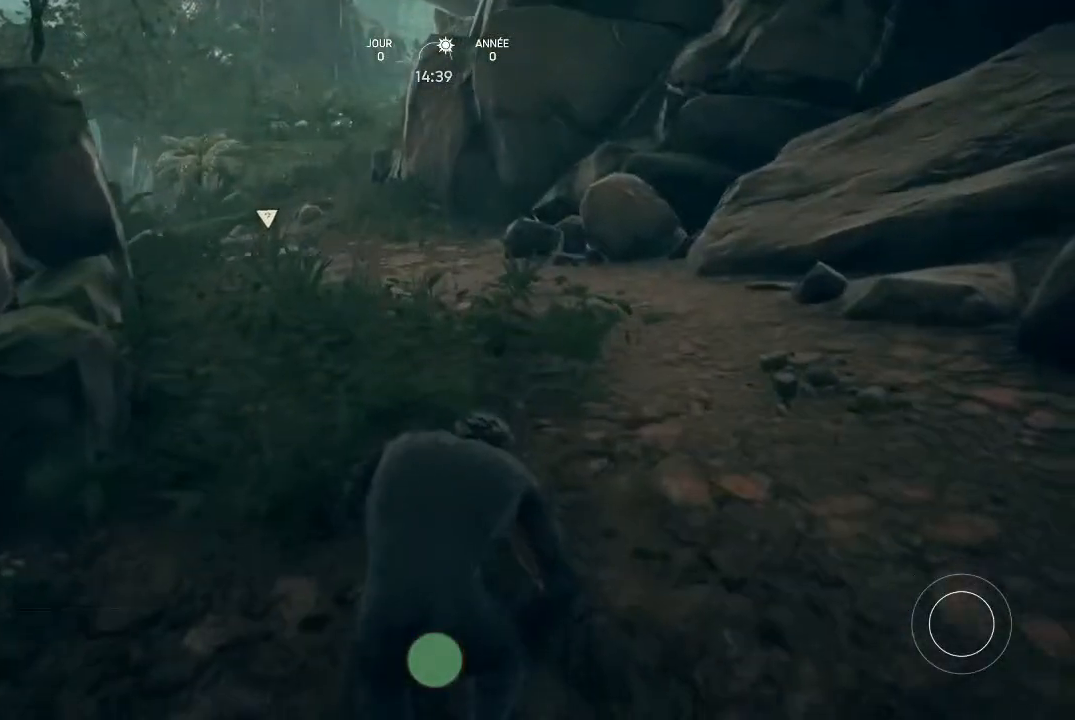
{"buttons": [], "left_stick": "up", "right_stick": "left", "events": [[300, "right_stick", "left"]]}
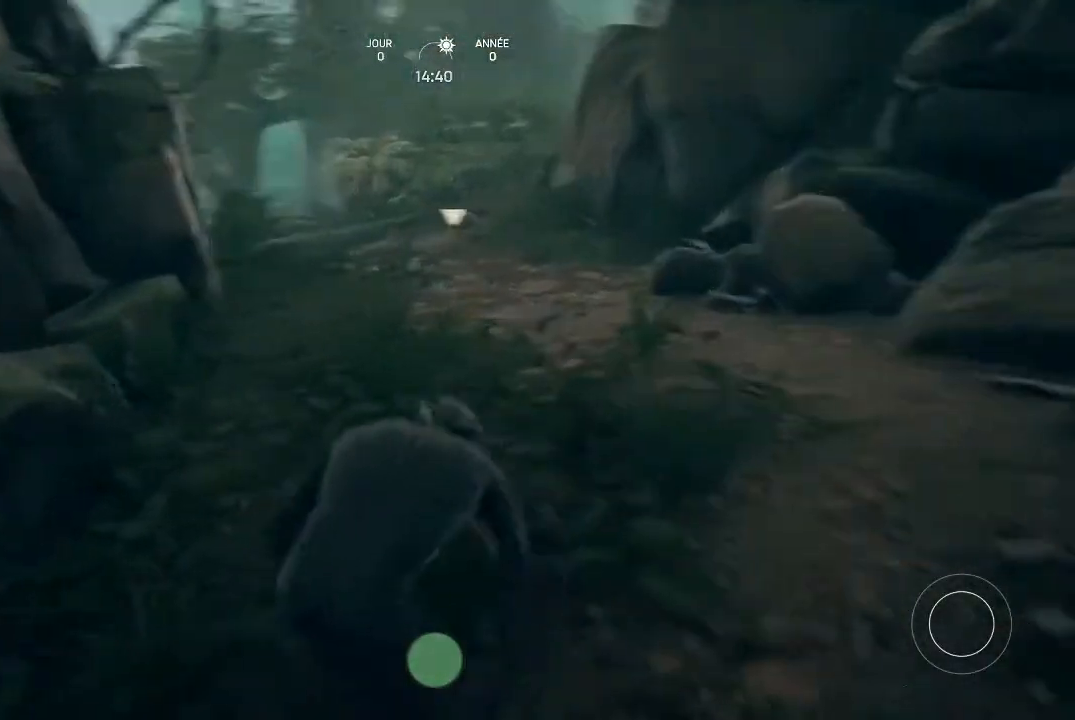
{"buttons": [], "left_stick": "up", "right_stick": "center", "events": [[67, "right_stick", "center"]]}
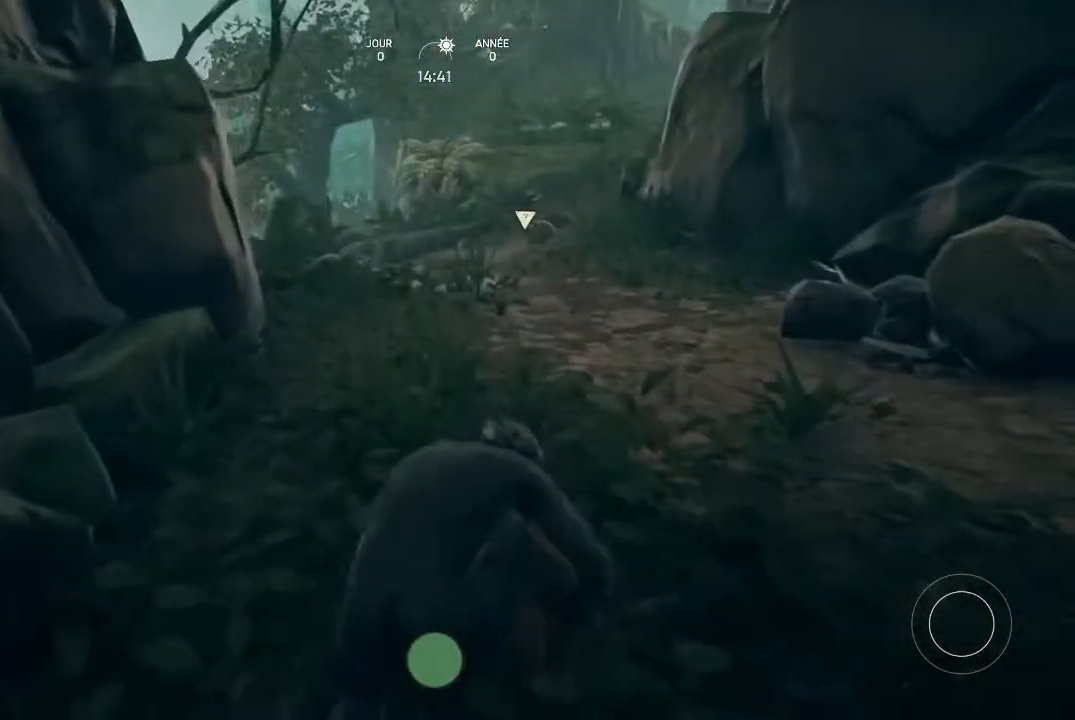
{"buttons": [], "left_stick": "up", "right_stick": "center", "events": []}
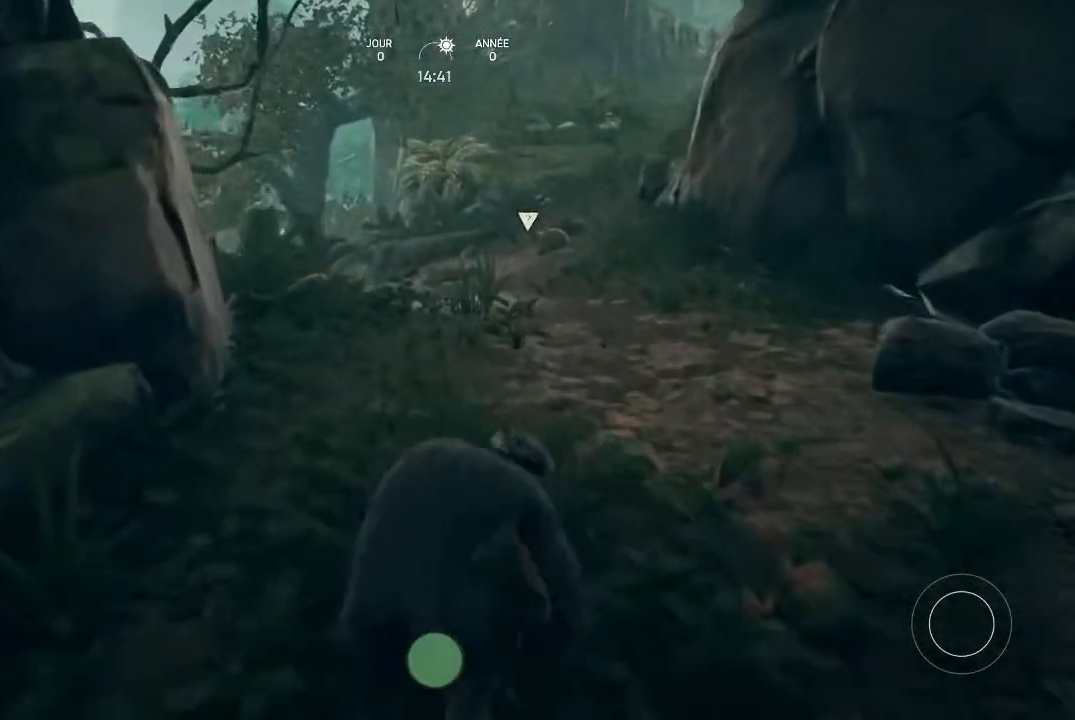
{"buttons": [], "left_stick": "up", "right_stick": "center", "events": []}